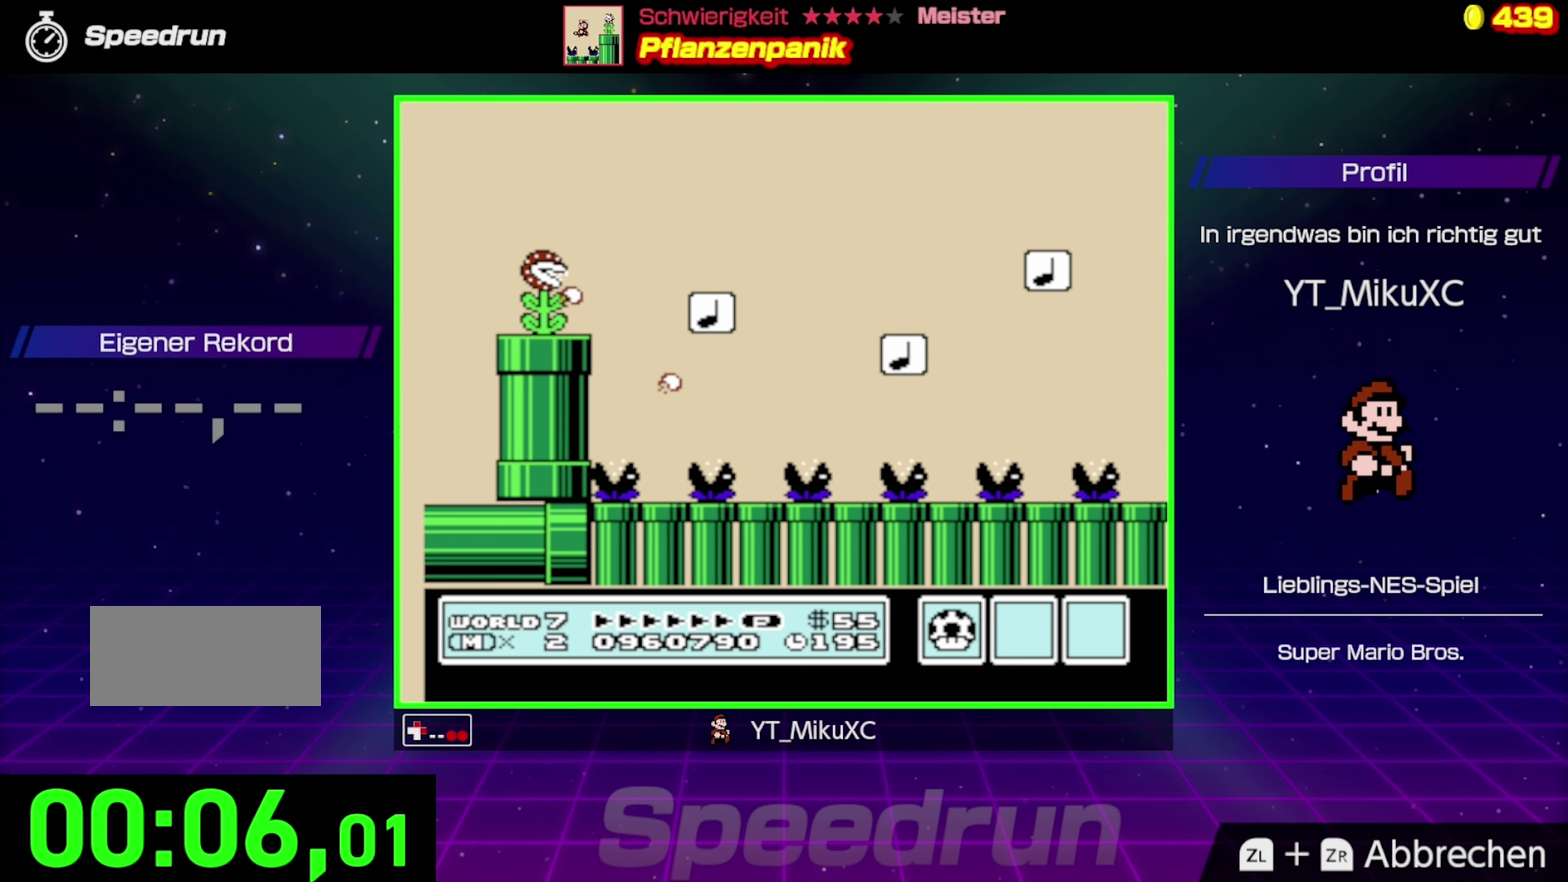
Gameplay with a controller (Nintendo layout); each line is a JSON object with the inputs held at the frame after it. "events" lists button and stick changes between this image and that frame as [ms after this image, input, new state], when the widget could be followed in between. Not read: L3 R3.
{"buttons": ["A", "B", "DPAD_RIGHT"], "events": [[67, "DPAD_RIGHT", "up"], [133, "DPAD_LEFT", "down"], [133, "DPAD_UP", "up"], [183, "A", "up"], [350, "DPAD_LEFT", "up"], [367, "DPAD_RIGHT", "down"], [400, "A", "down"]]}
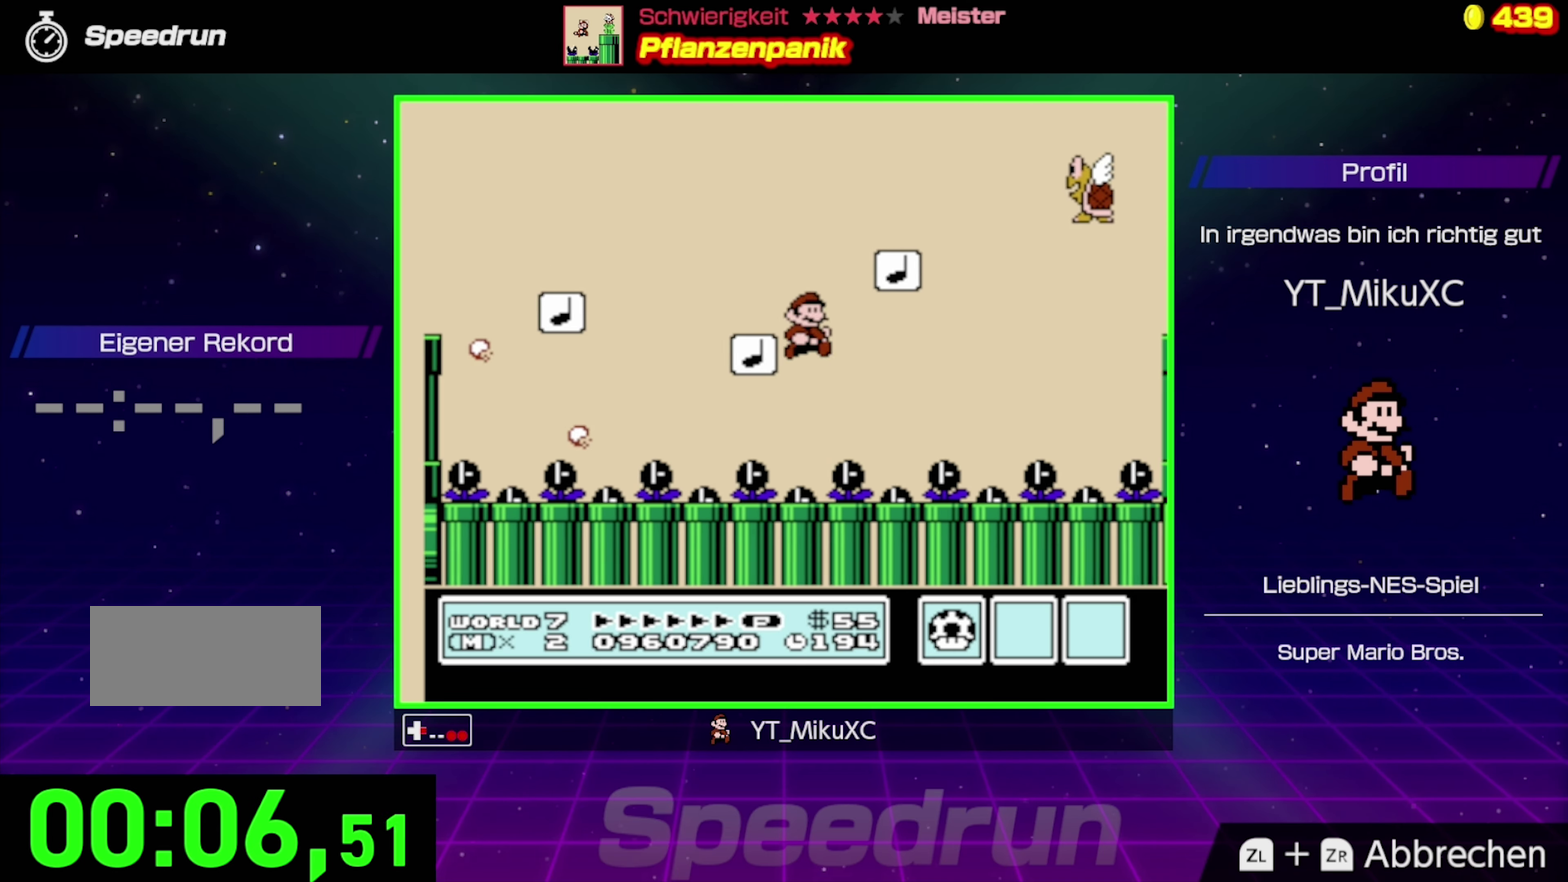
{"buttons": ["A", "B", "DPAD_RIGHT"], "events": [[117, "A", "up"], [484, "A", "down"]]}
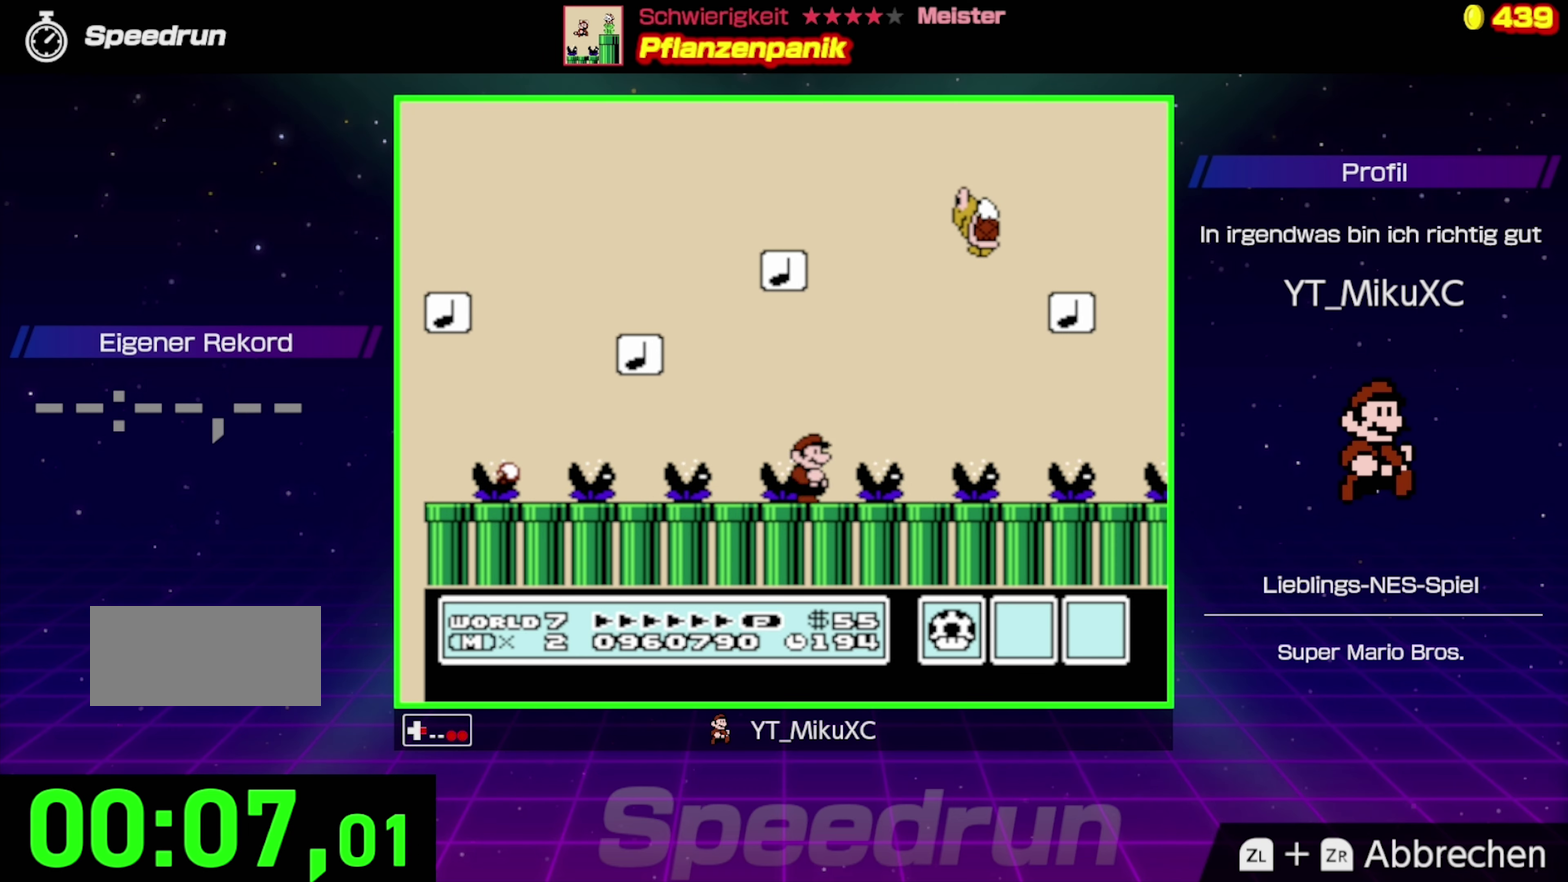
{"buttons": ["B", "DPAD_RIGHT"], "events": [[250, "A", "up"]]}
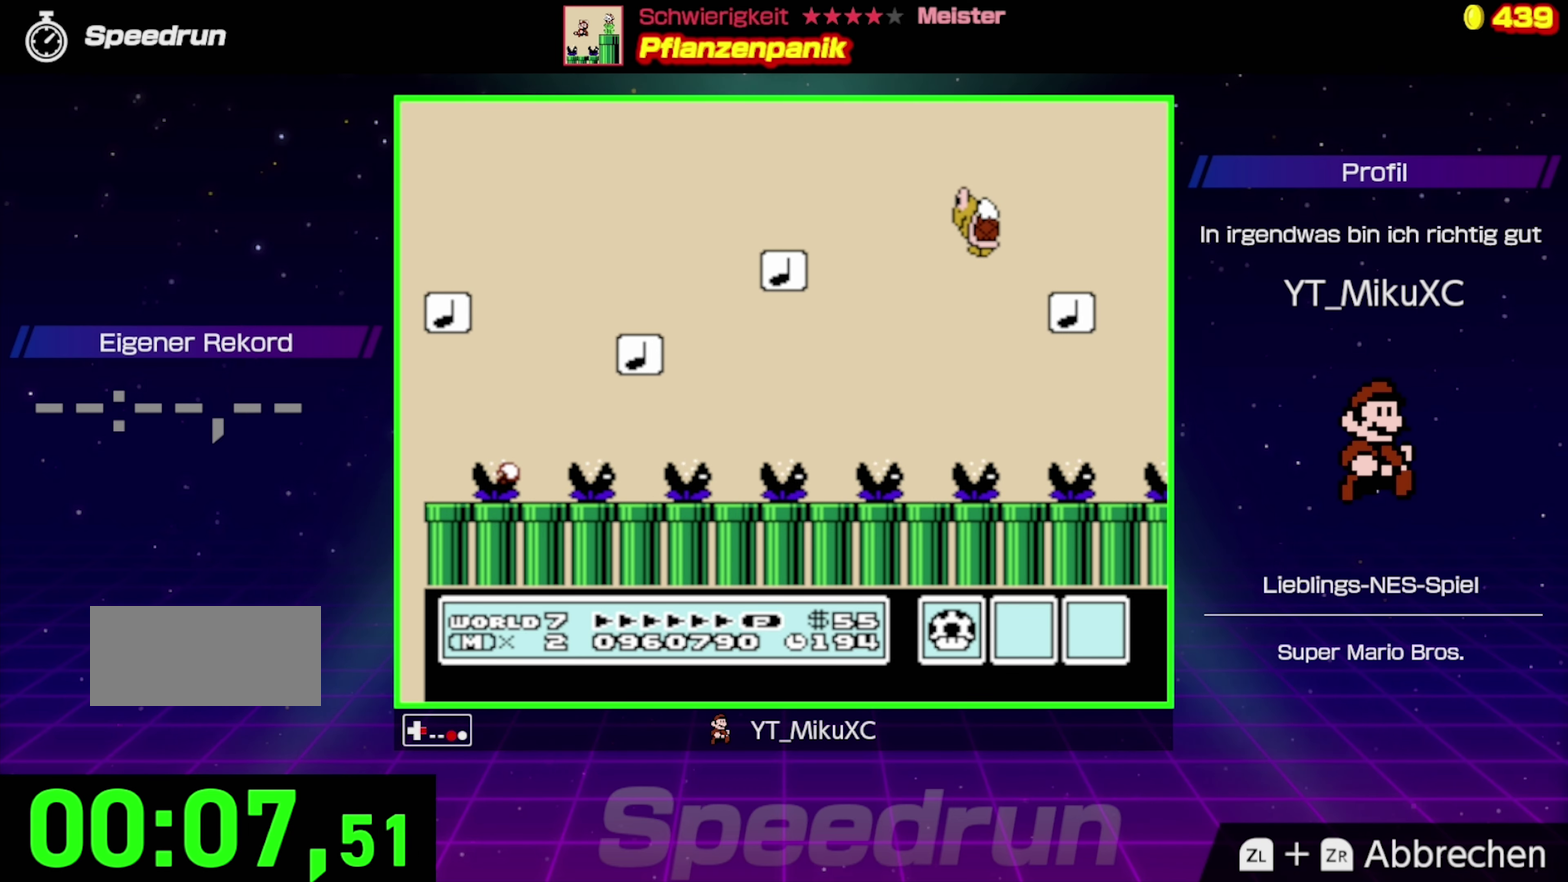
{"buttons": ["B", "DPAD_RIGHT"], "events": []}
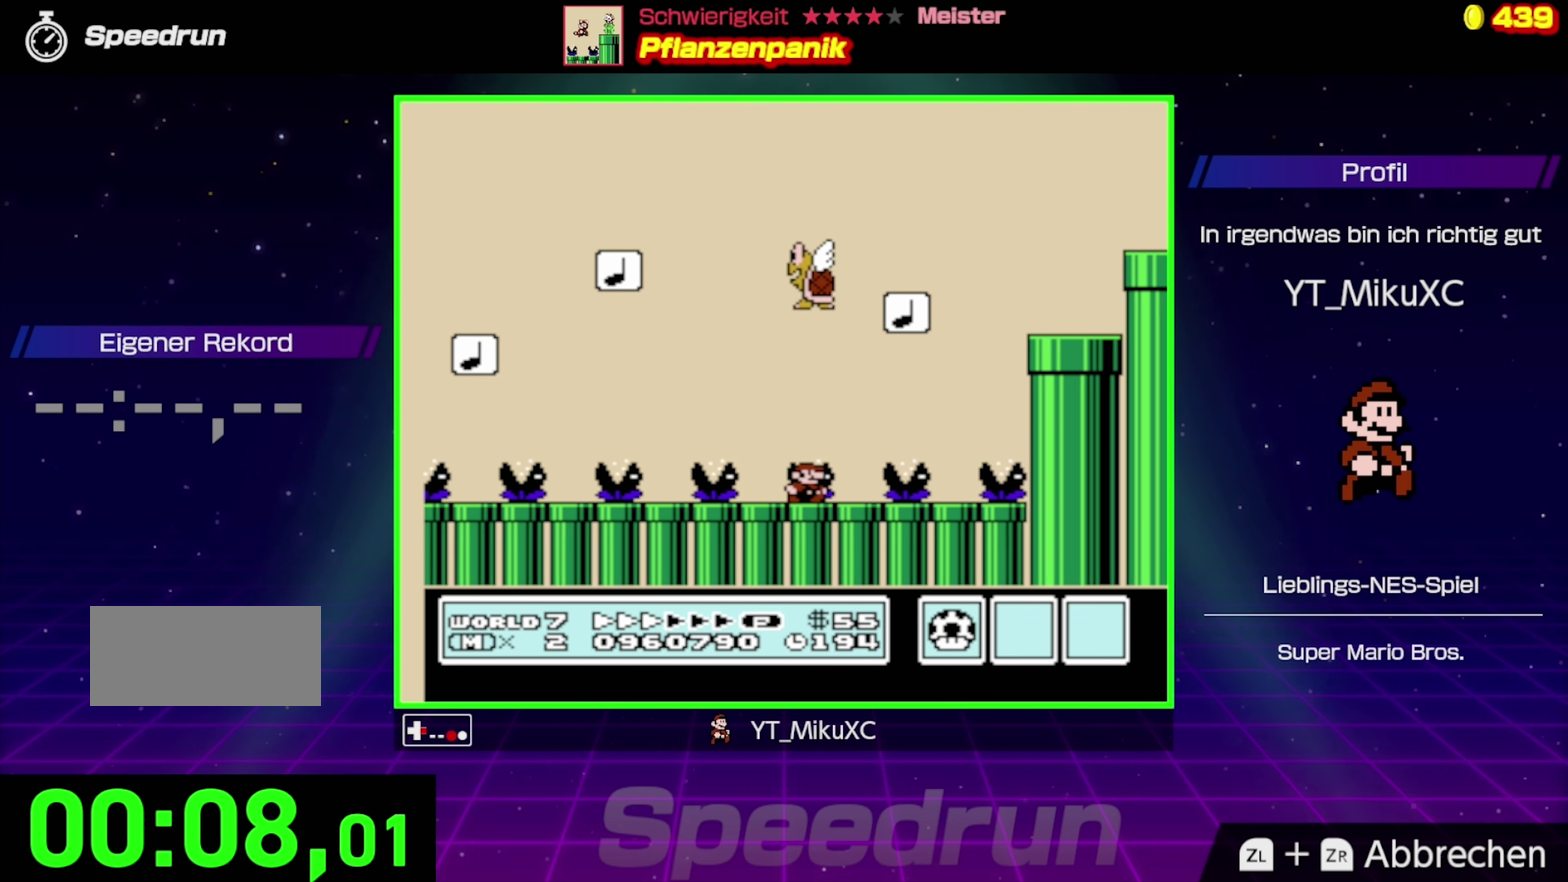
{"buttons": ["A", "B", "DPAD_RIGHT"], "events": [[100, "A", "down"]]}
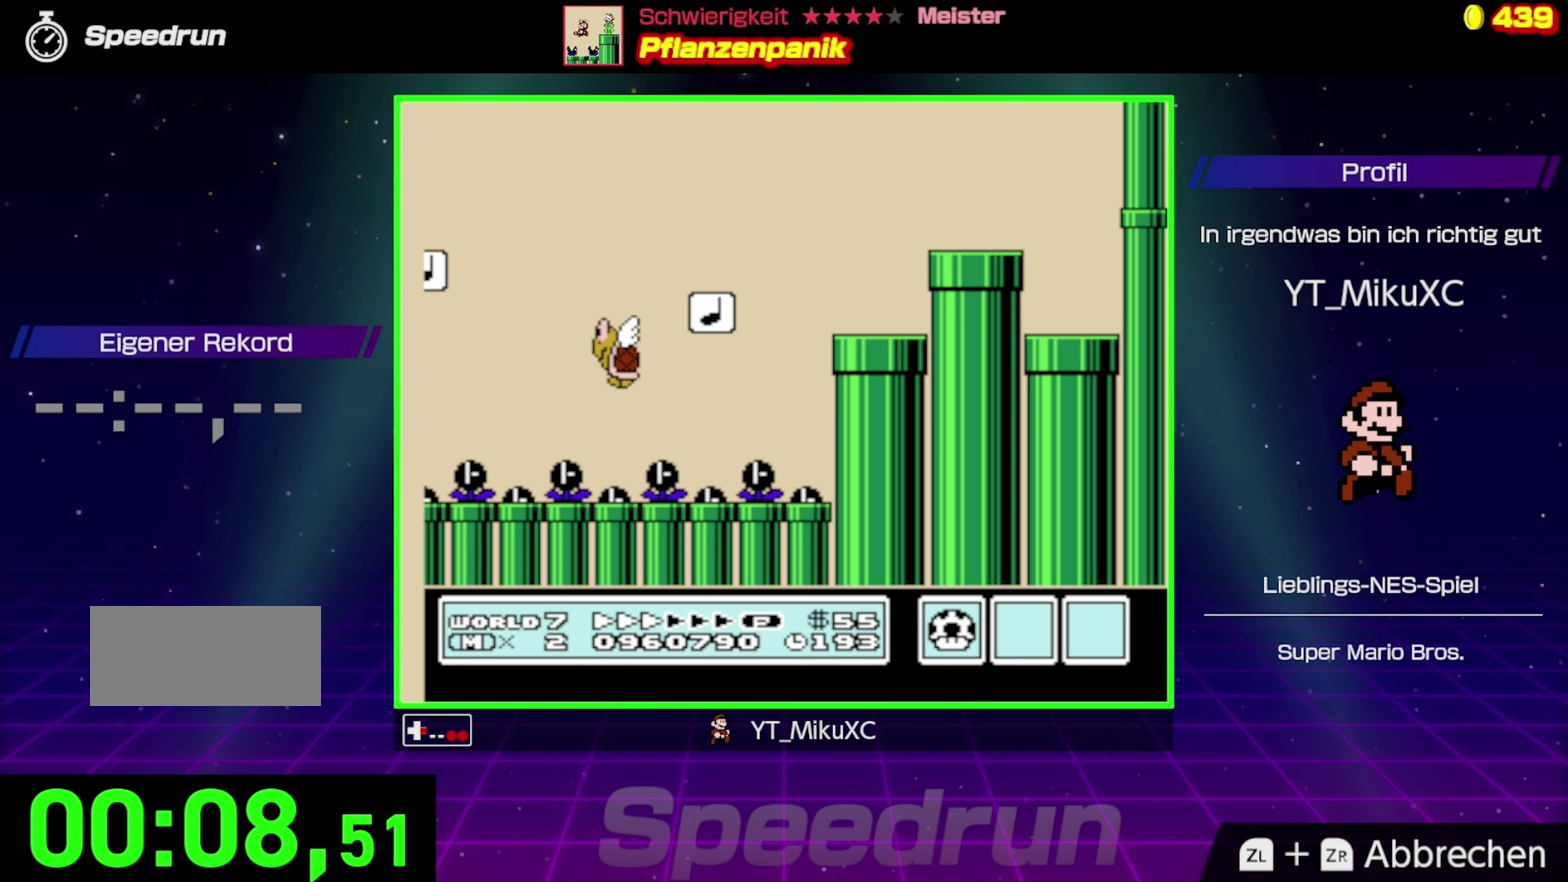
{"buttons": ["A", "B", "DPAD_RIGHT"], "events": [[100, "A", "up"], [350, "A", "down"]]}
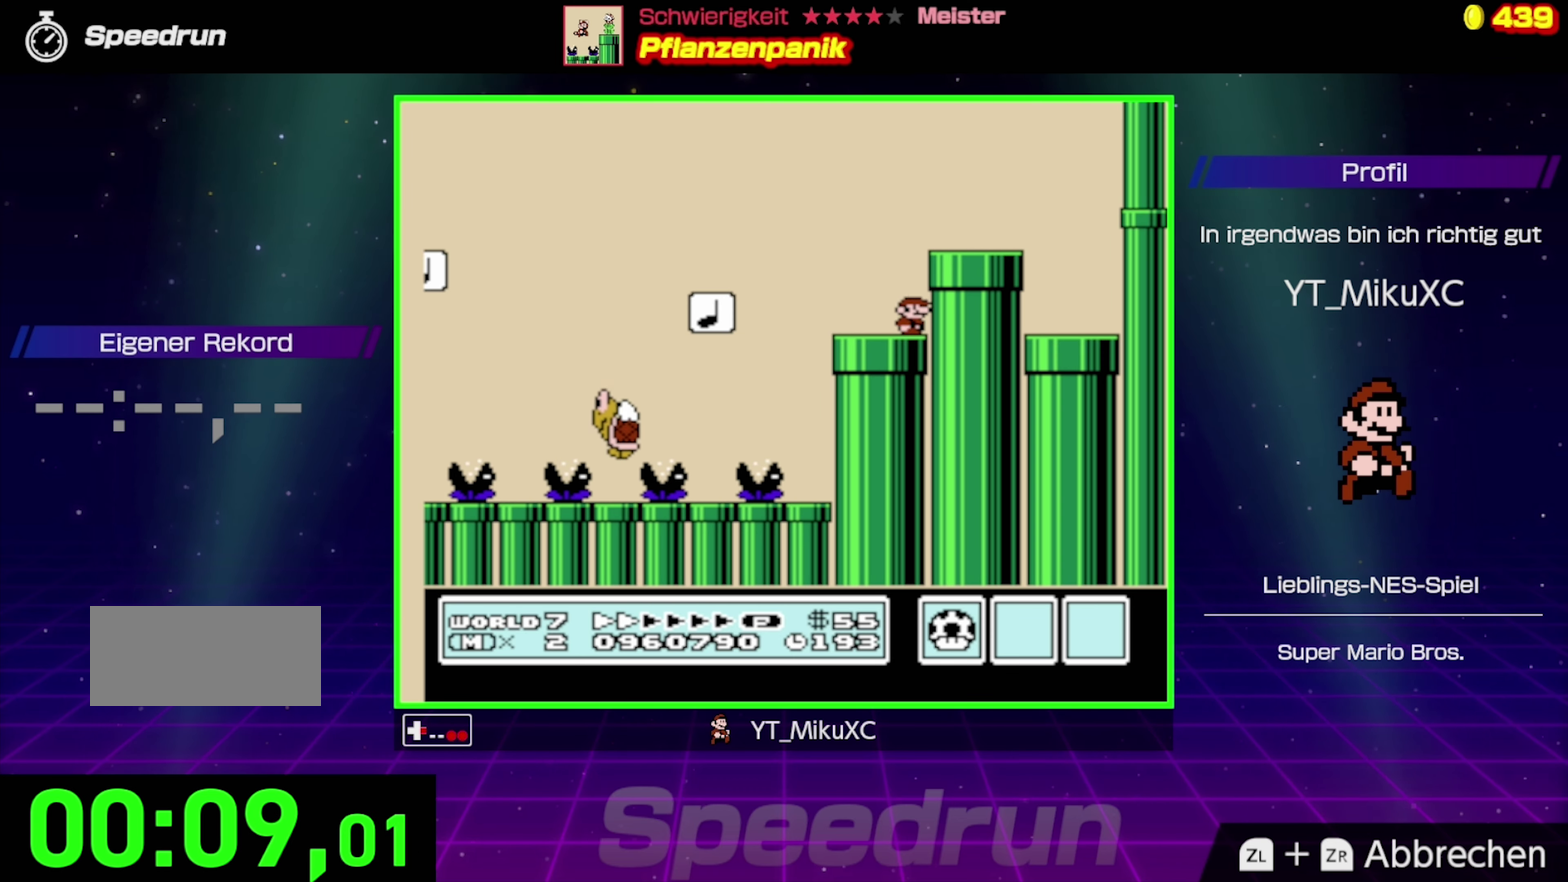
{"buttons": ["B", "DPAD_RIGHT"], "events": [[34, "A", "up"], [184, "A", "down"], [334, "A", "up"]]}
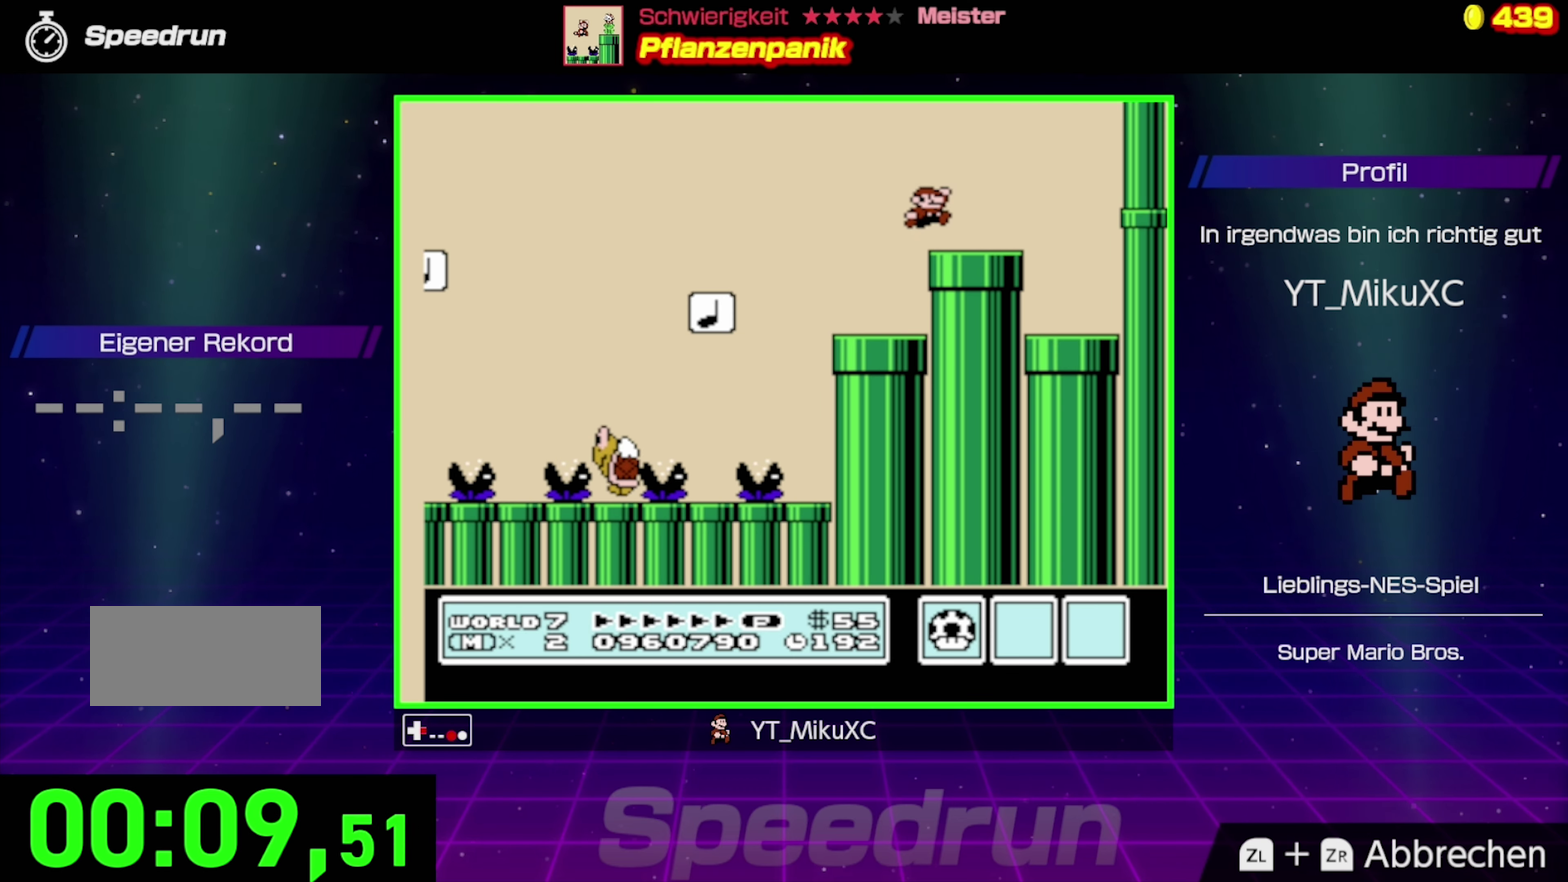
{"buttons": ["B", "DPAD_UP", "DPAD_RIGHT"], "events": [[34, "DPAD_DOWN", "down"], [150, "DPAD_RIGHT", "up"], [350, "DPAD_RIGHT", "down"], [384, "DPAD_DOWN", "up"], [434, "DPAD_UP", "down"]]}
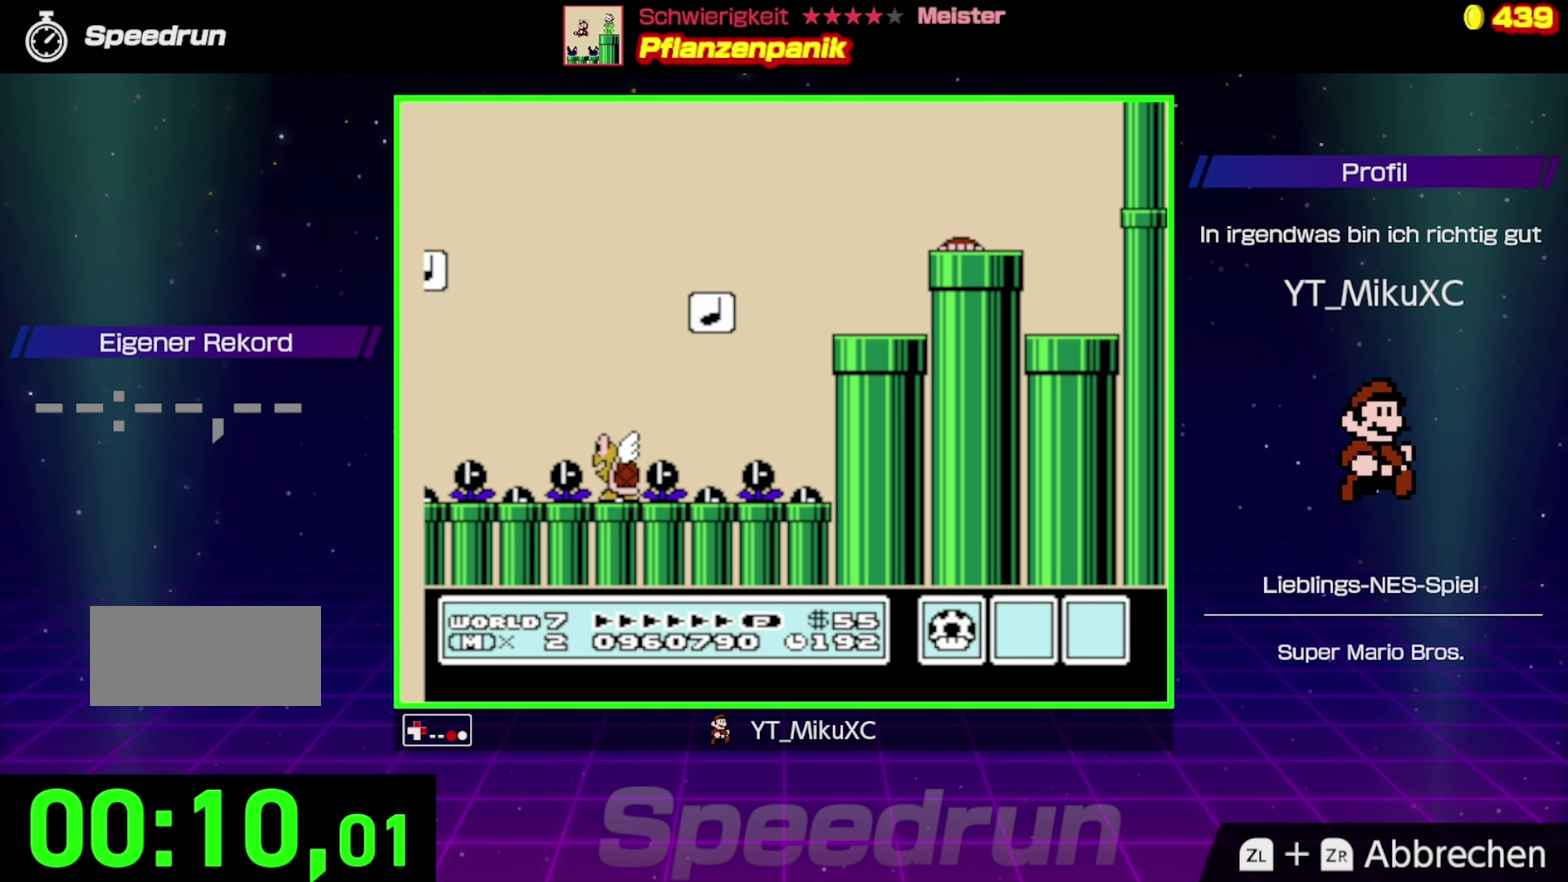
{"buttons": ["B"], "events": [[17, "DPAD_UP", "up"], [100, "DPAD_RIGHT", "up"]]}
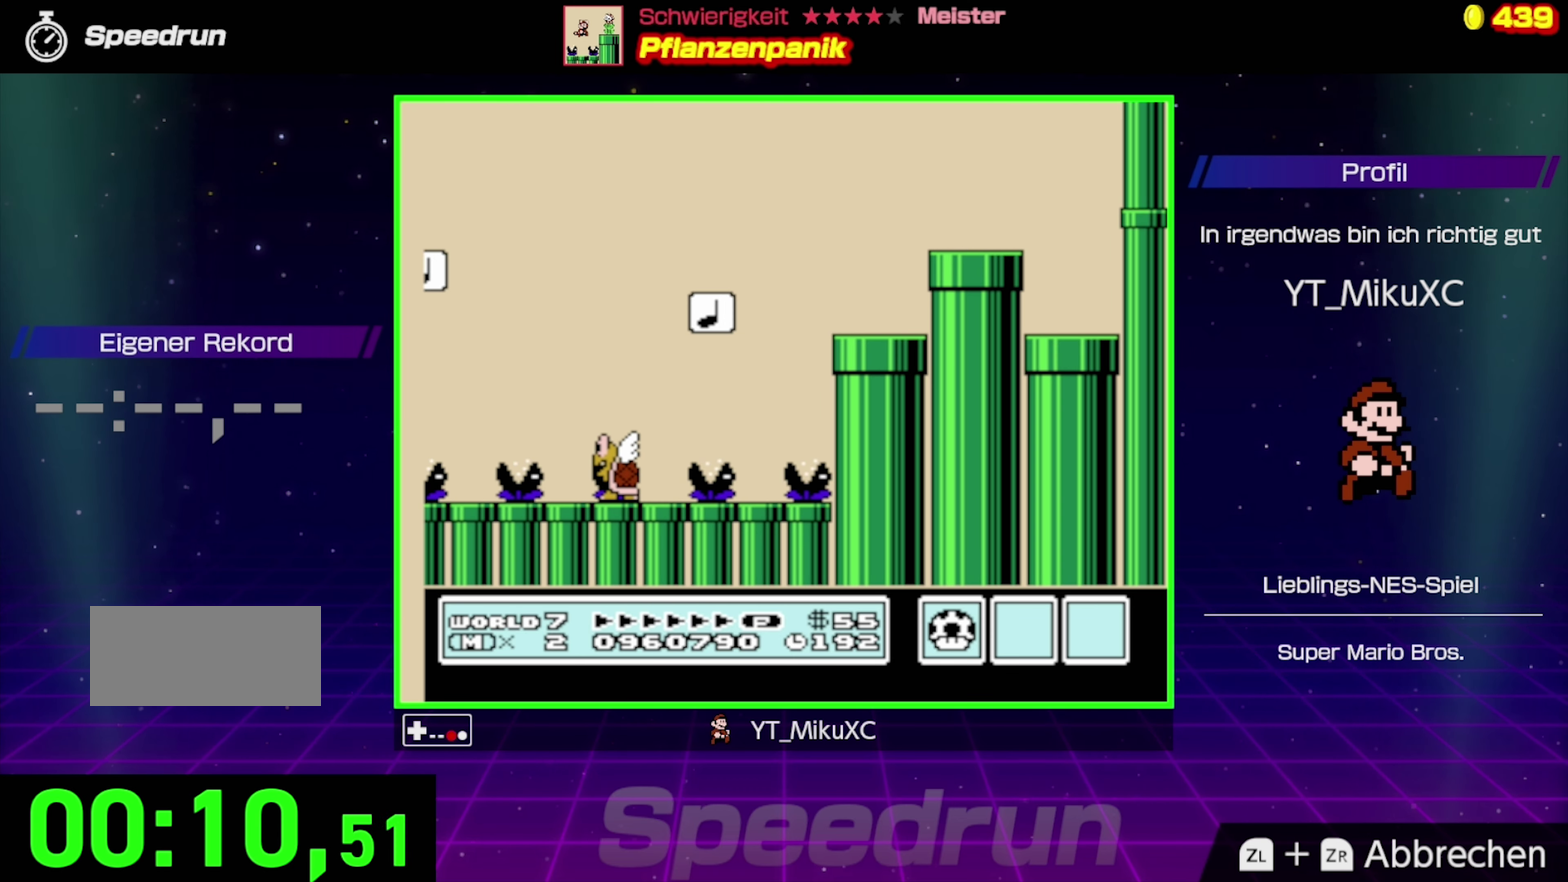
{"buttons": ["B"], "events": [[134, "DPAD_RIGHT", "down"], [383, "DPAD_RIGHT", "up"]]}
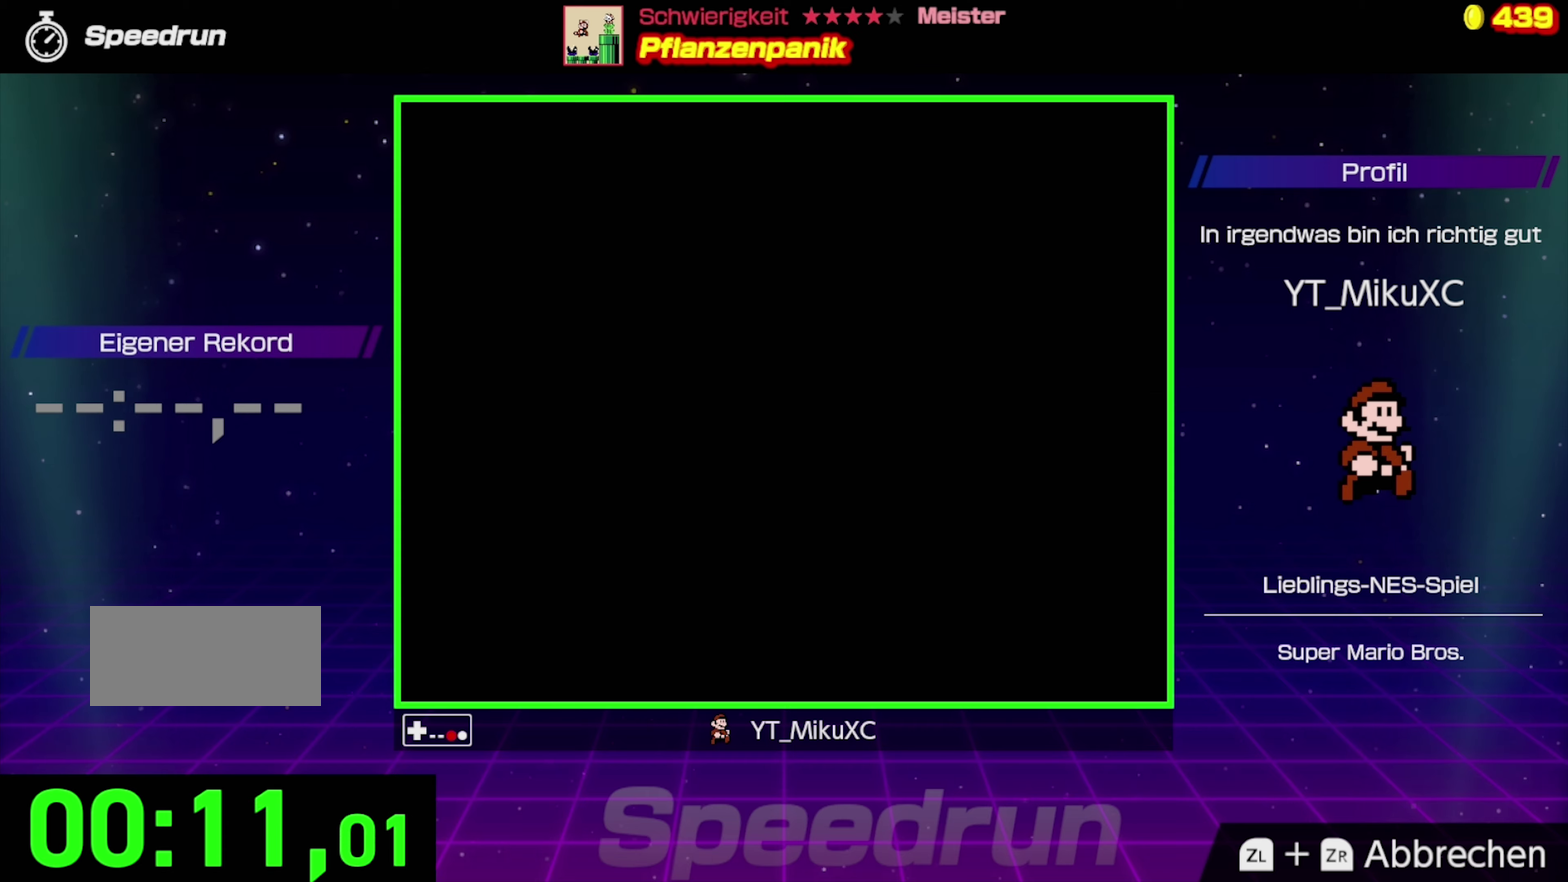
{"buttons": ["B"], "events": []}
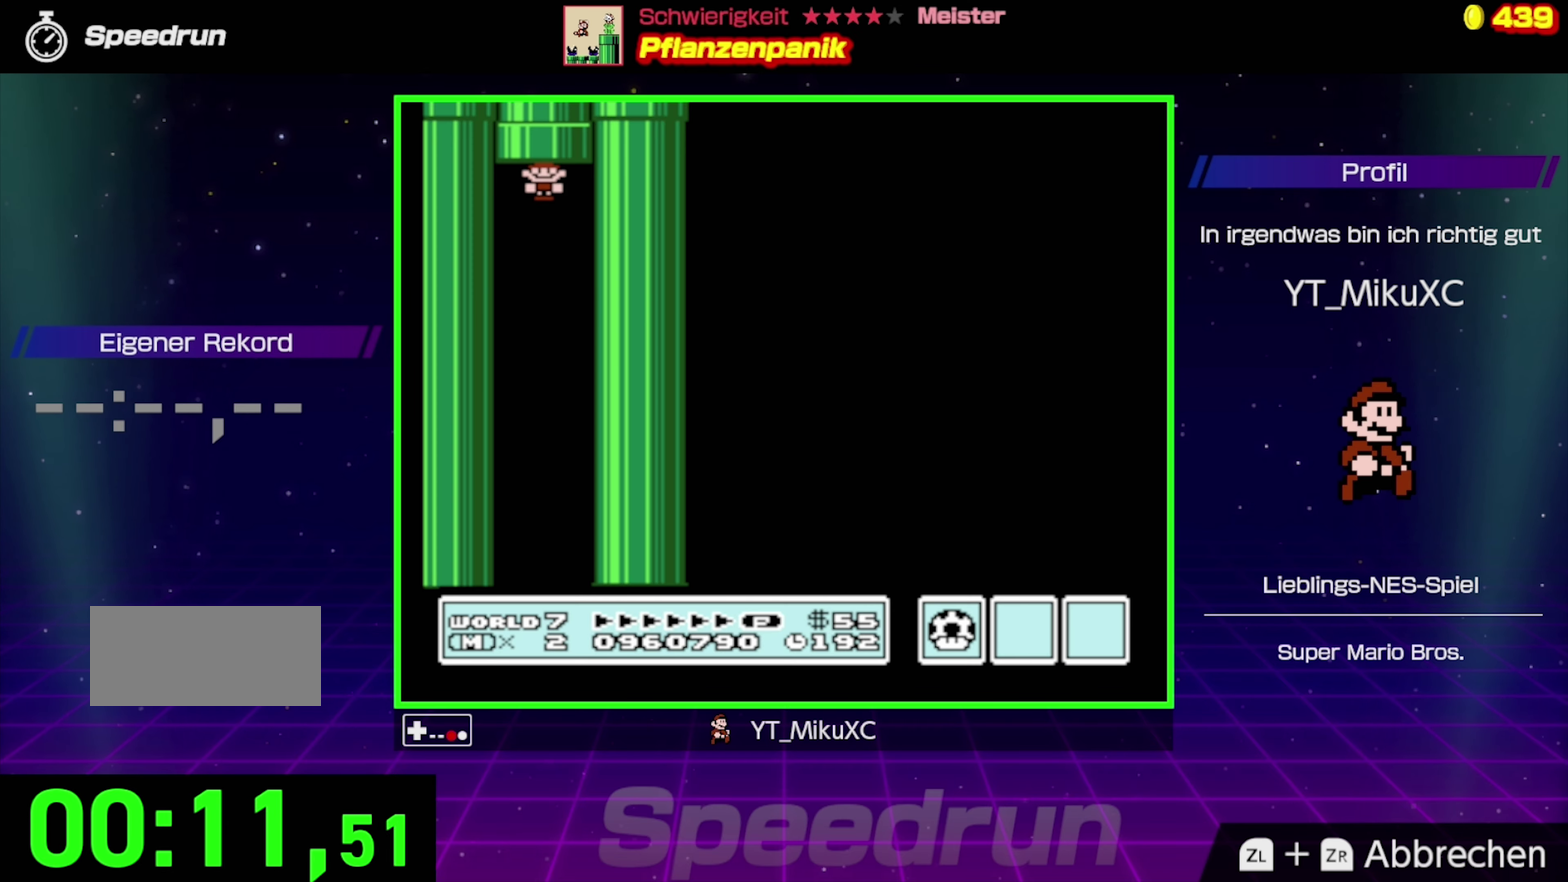
{"buttons": ["B"], "events": [[66, "DPAD_RIGHT", "down"], [383, "DPAD_RIGHT", "up"]]}
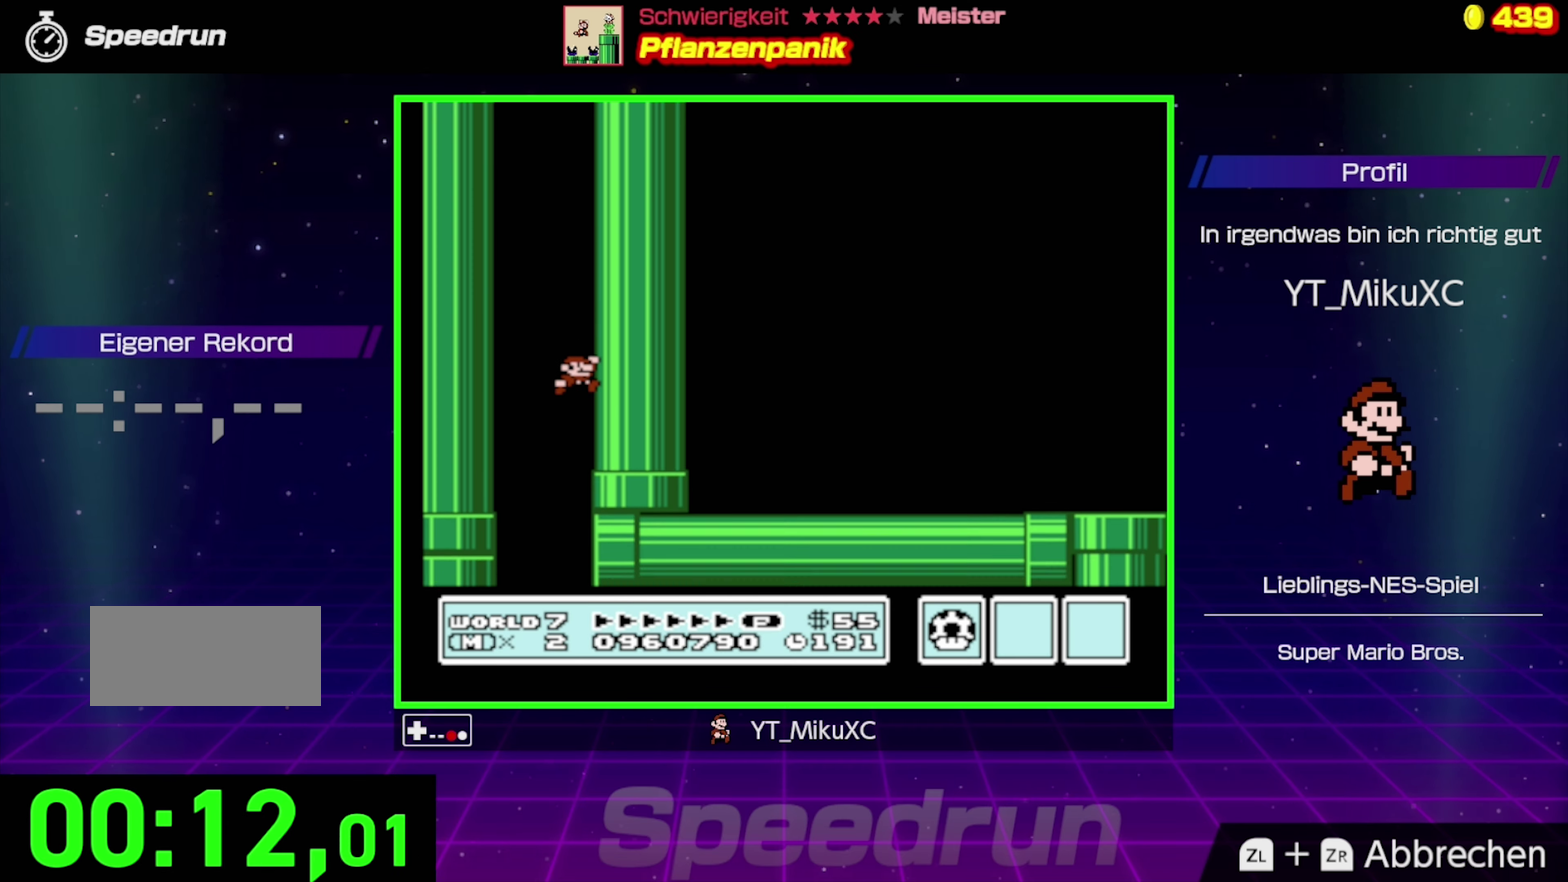
{"buttons": ["B", "DPAD_RIGHT"], "events": [[216, "DPAD_RIGHT", "down"]]}
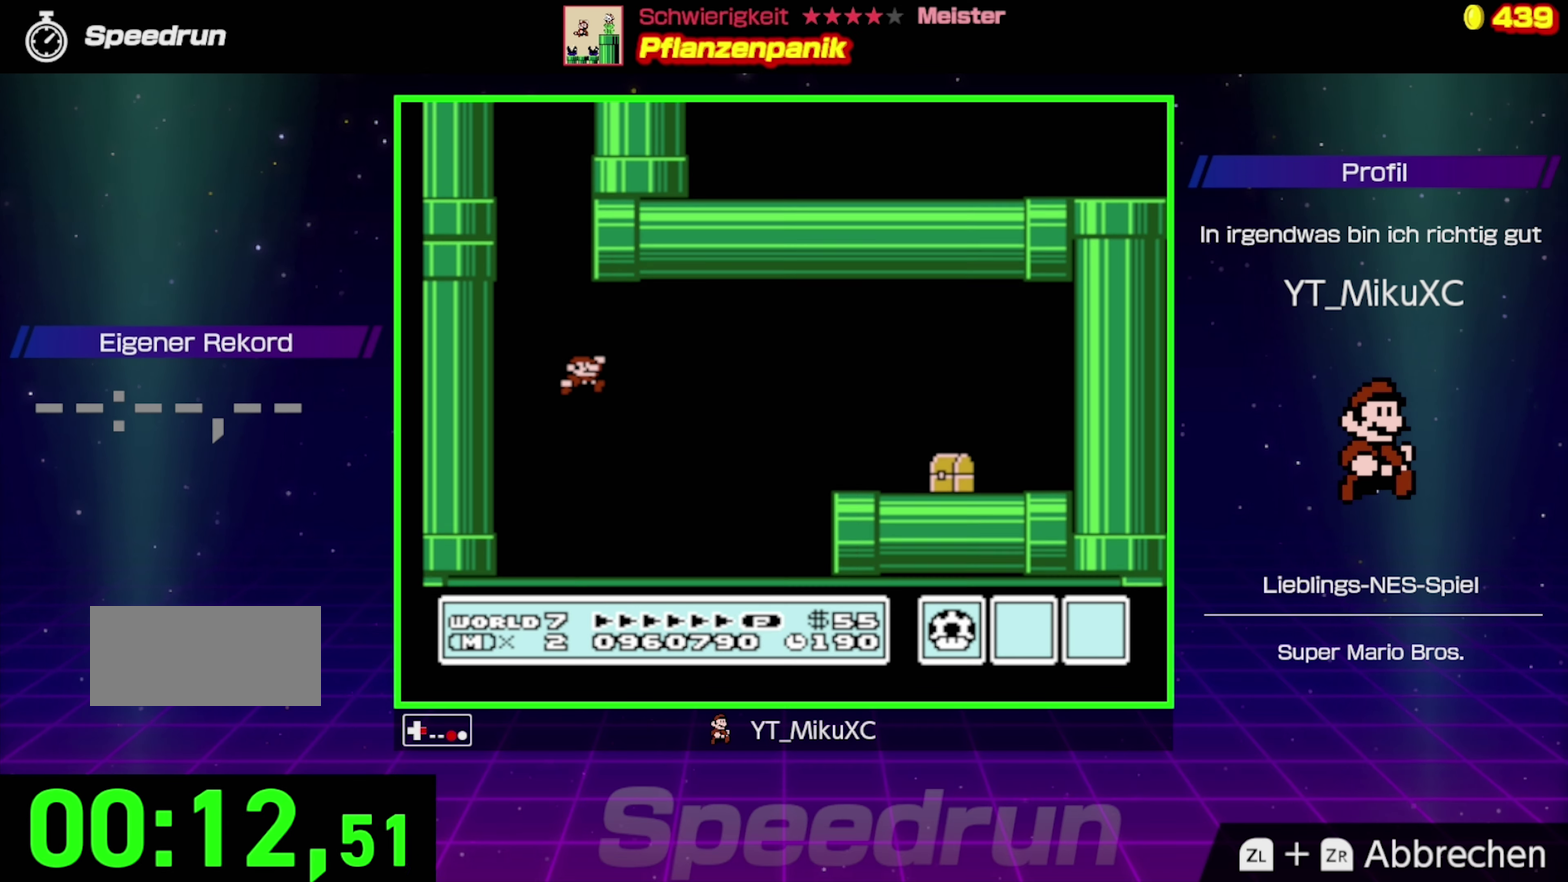
{"buttons": ["A", "B", "DPAD_RIGHT"], "events": [[450, "A", "down"]]}
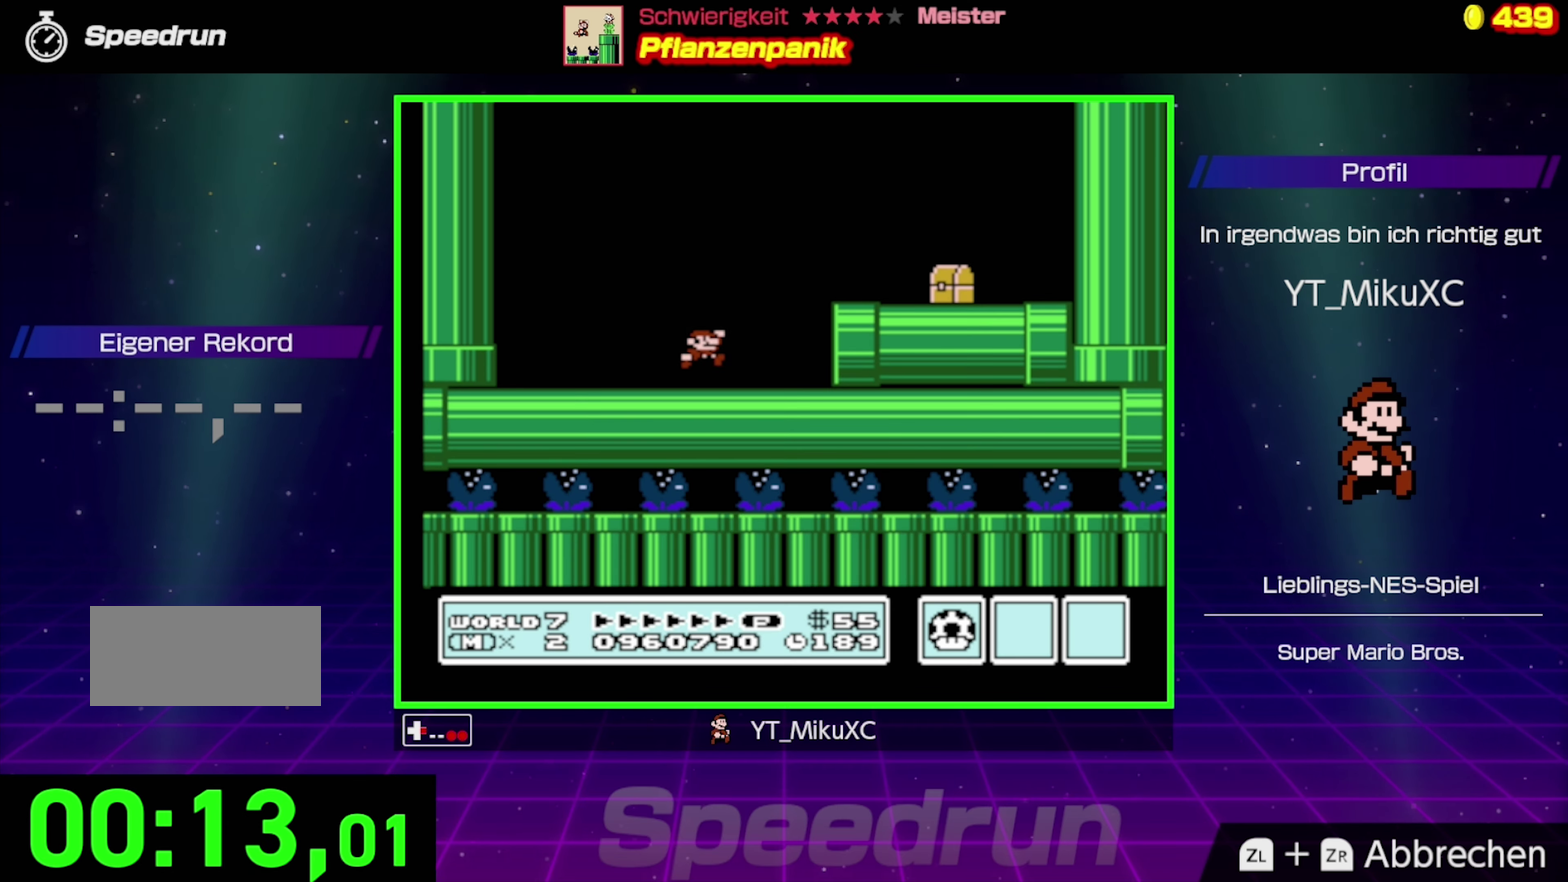
{"buttons": ["B", "DPAD_RIGHT"], "events": [[166, "A", "up"]]}
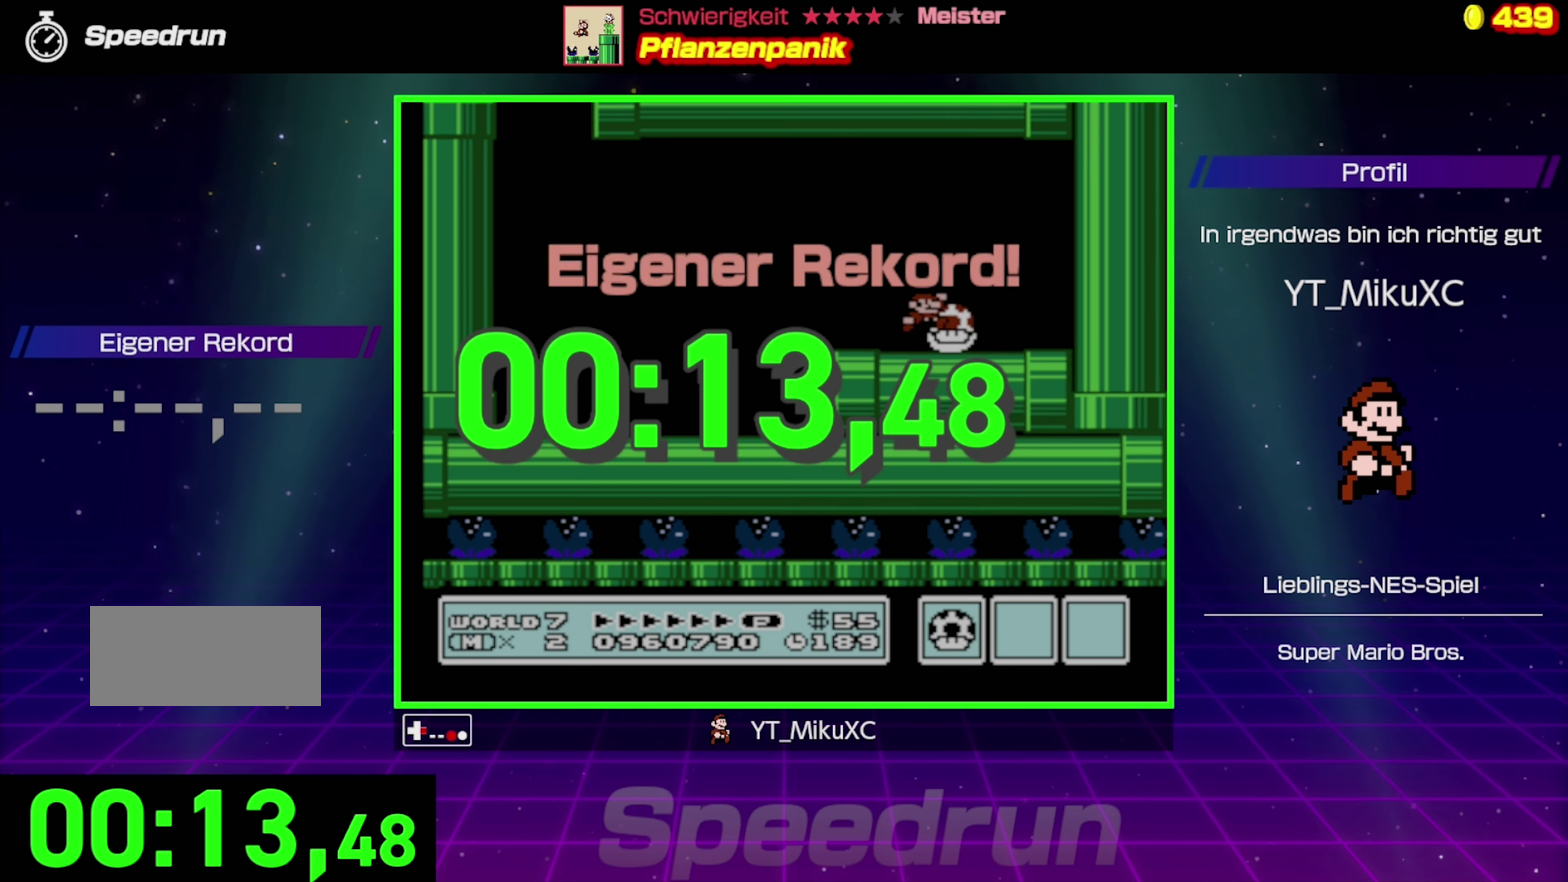
{"buttons": [], "events": [[133, "DPAD_RIGHT", "up"], [266, "B", "up"]]}
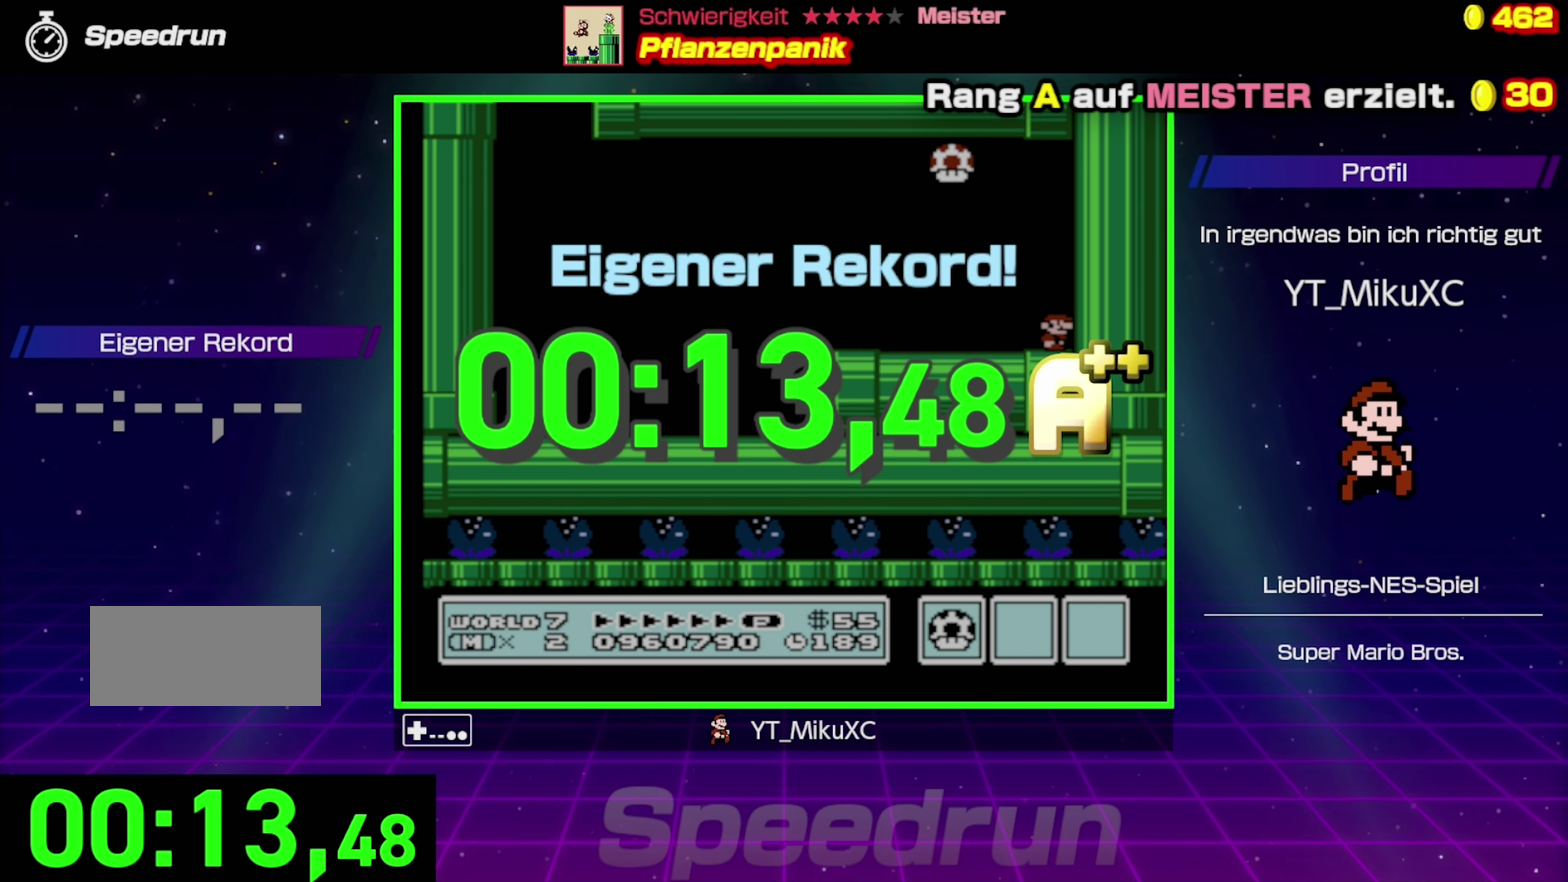
{"buttons": [], "events": []}